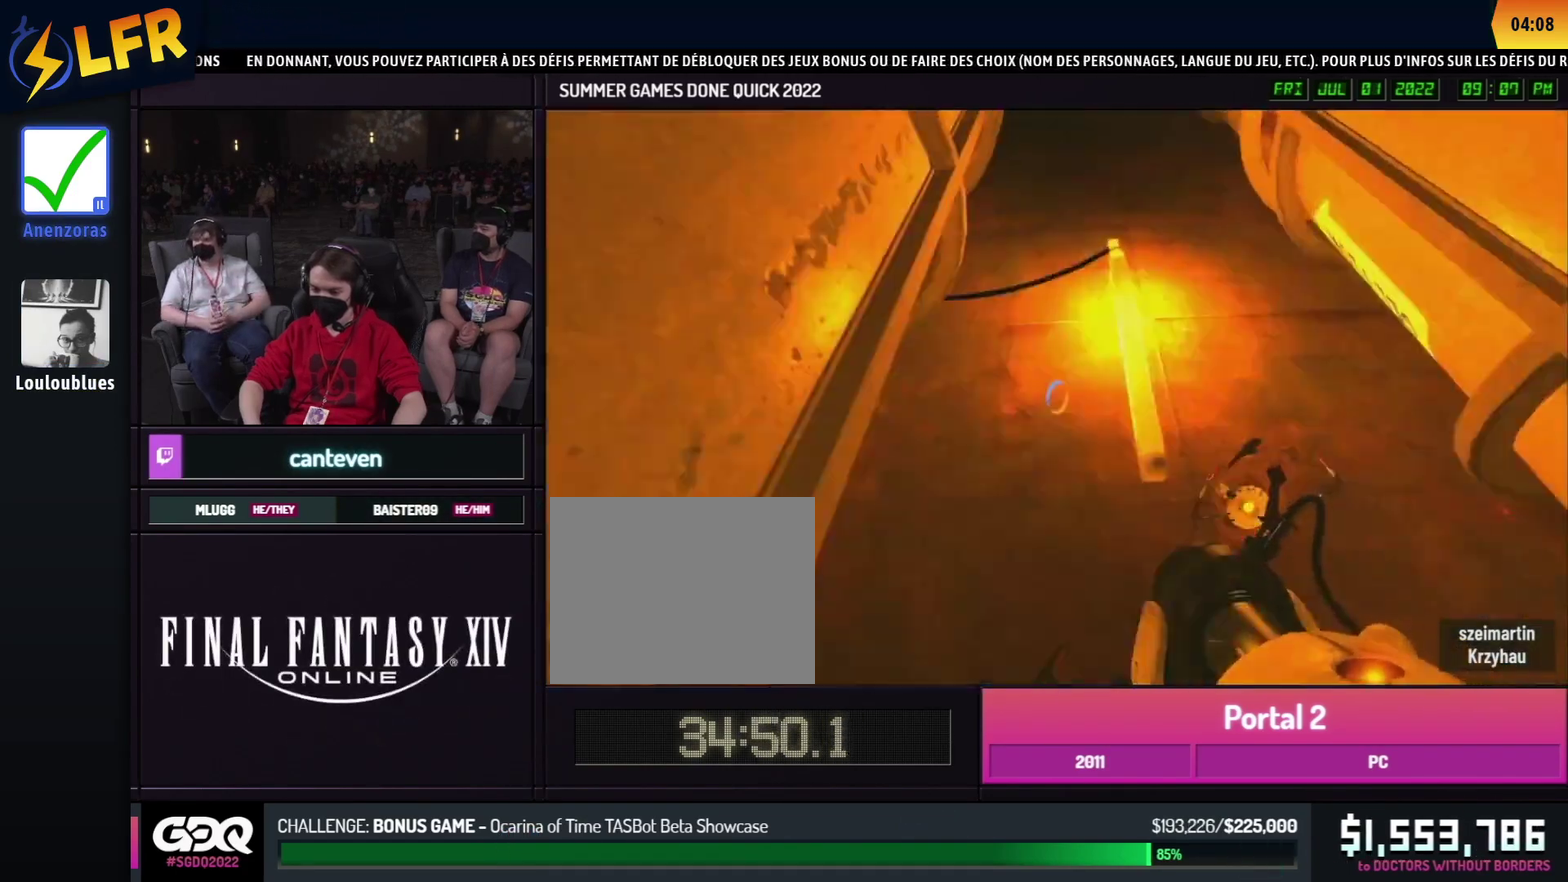
Gameplay with a controller (Xbox layout); each line is a JSON object with the inputs held at the frame after it. "events" lists button and stick changes between this image and that frame as [ms after this image, input, new state], when the widget could be followed in between. This overlay highlights the sticks when they move; stick clicks (L3 R3) are not distinguishable. Not read: L1 L2 L3 R1 R2 R3.
{"buttons": [], "left_stick": "up", "right_stick": "left"}
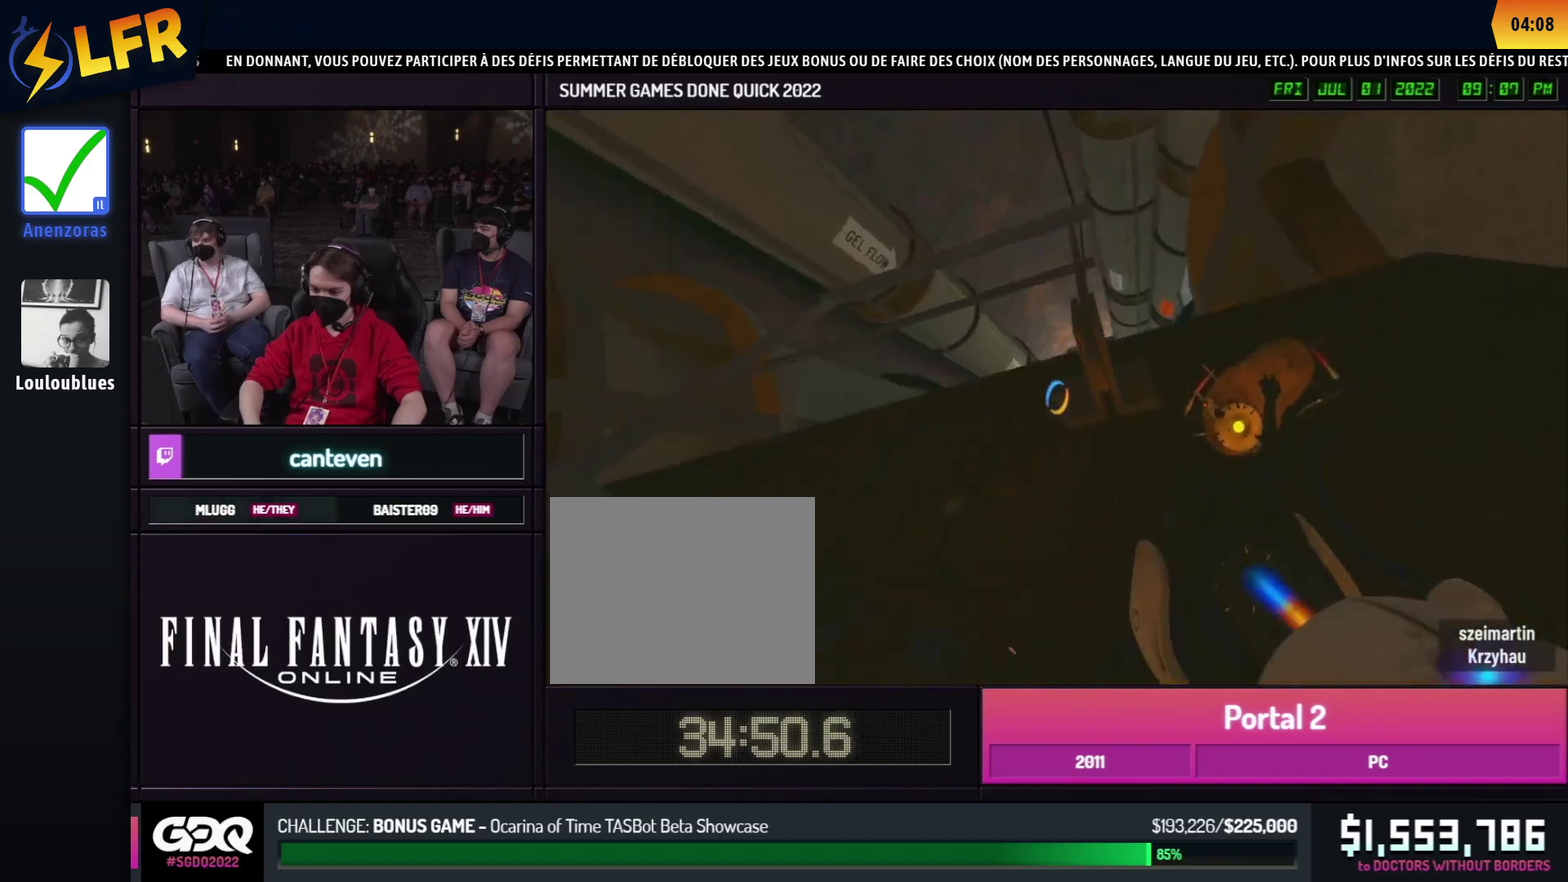
{"buttons": [], "left_stick": "up", "right_stick": "down-left"}
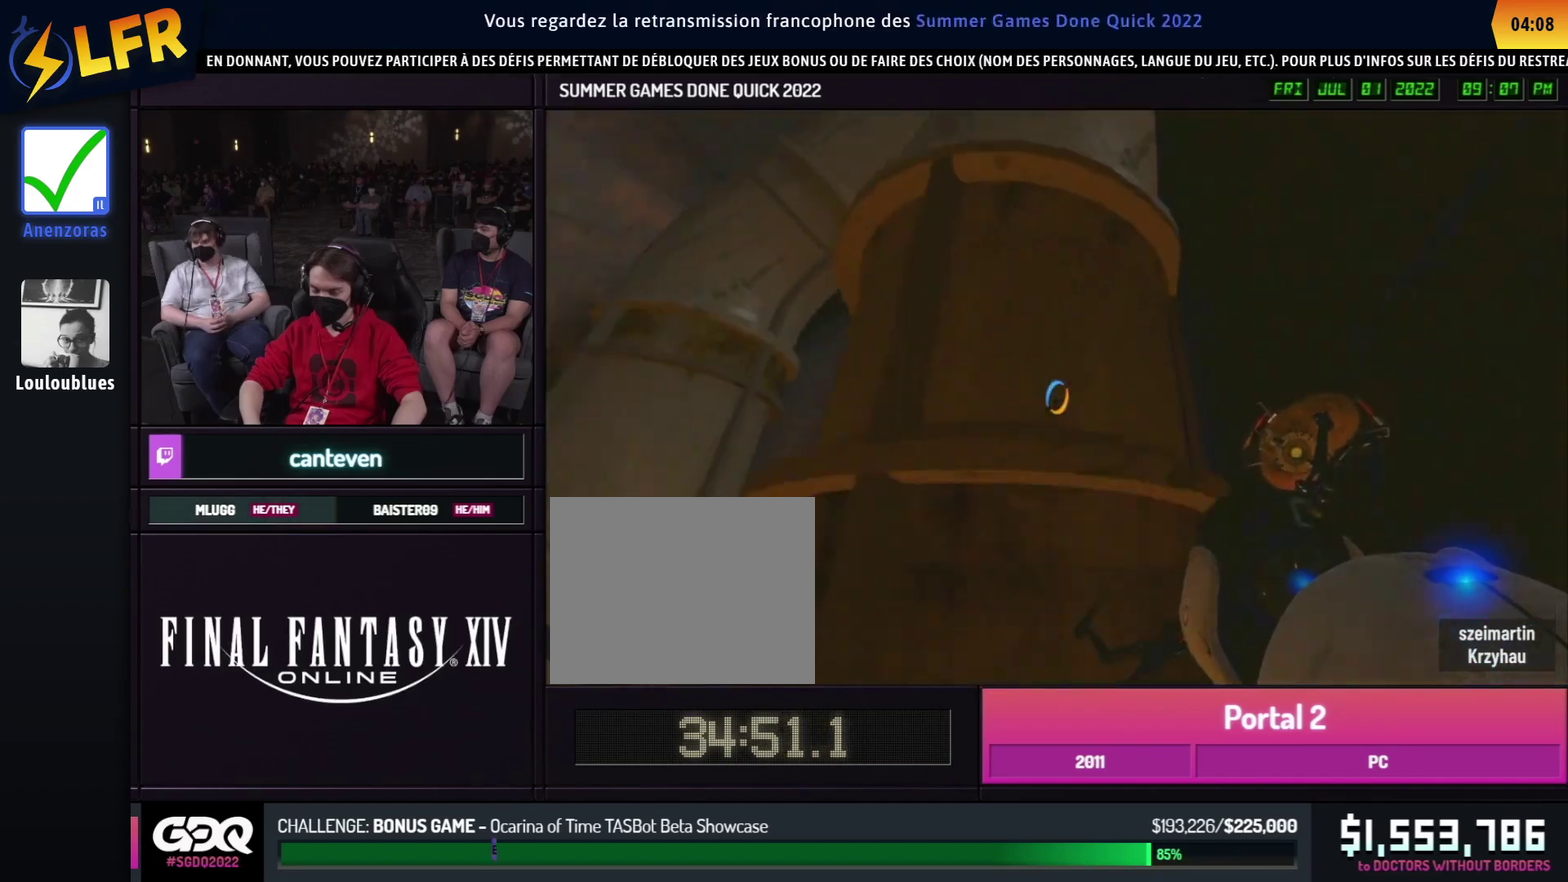
{"buttons": [], "left_stick": "up", "right_stick": "center"}
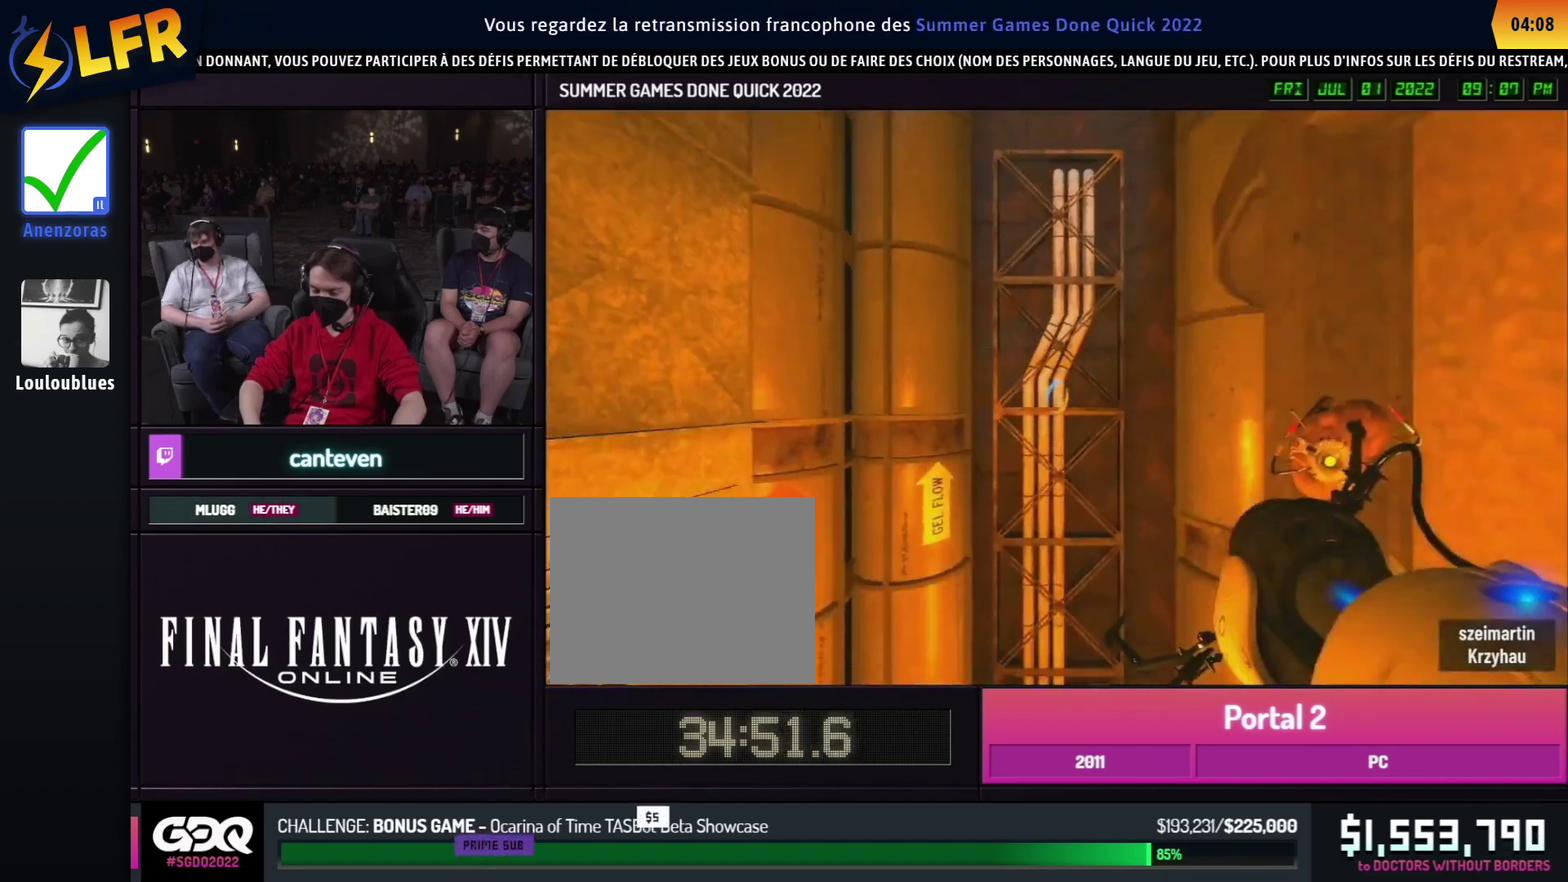
{"buttons": ["B"], "left_stick": "down-left", "right_stick": "center", "events": [[400, "B", "down"], [400, "left_stick", "left"], [467, "left_stick", "down-left"]]}
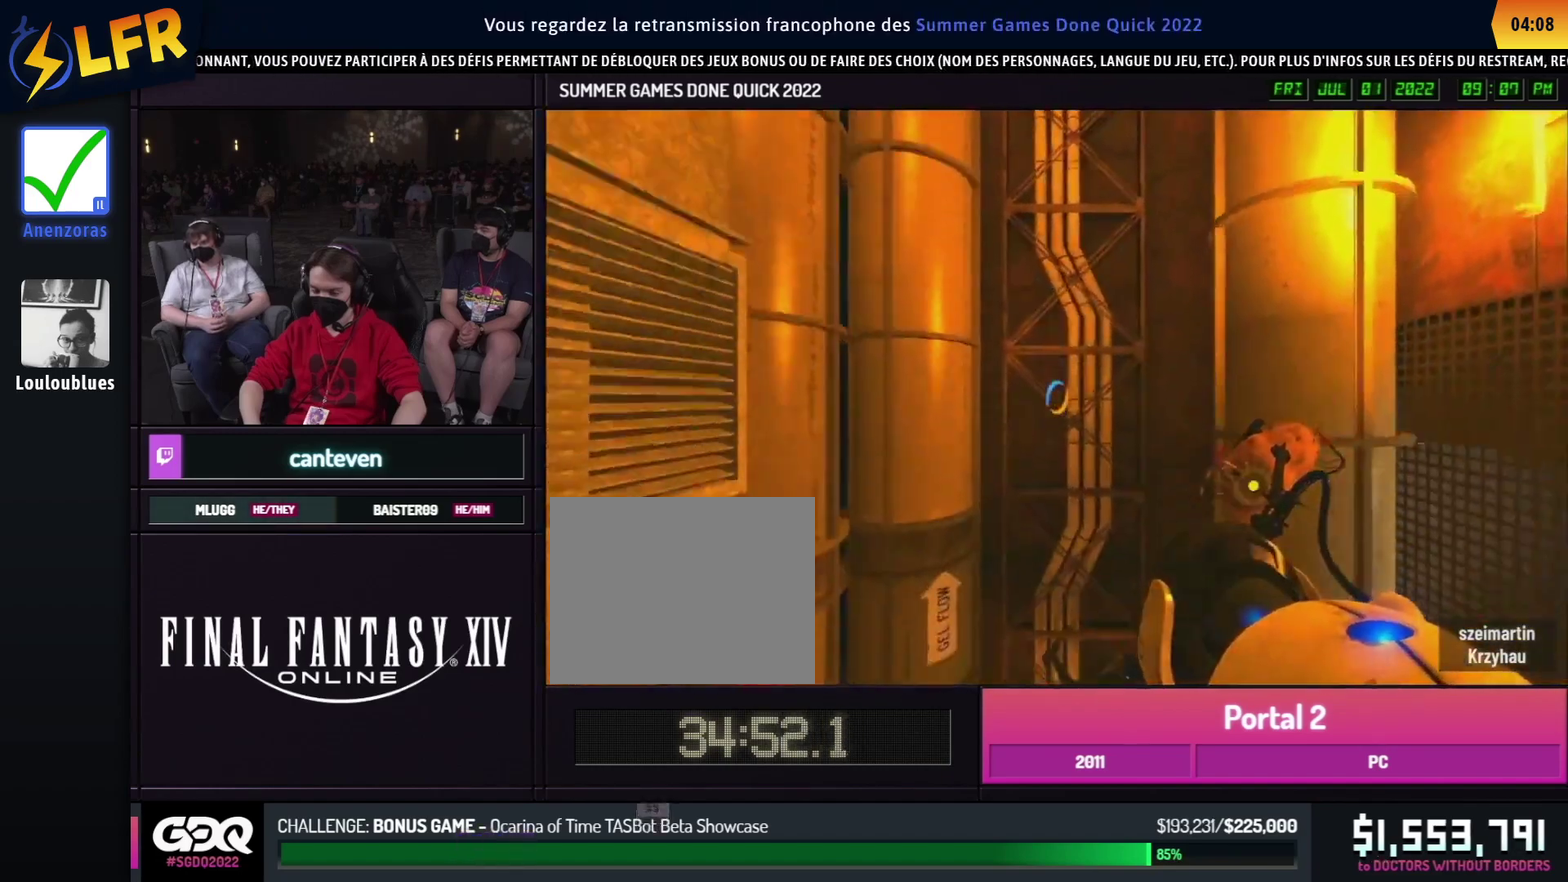
{"buttons": ["B"], "left_stick": "left", "right_stick": "center", "events": [[233, "left_stick", "up"], [333, "left_stick", "left"]]}
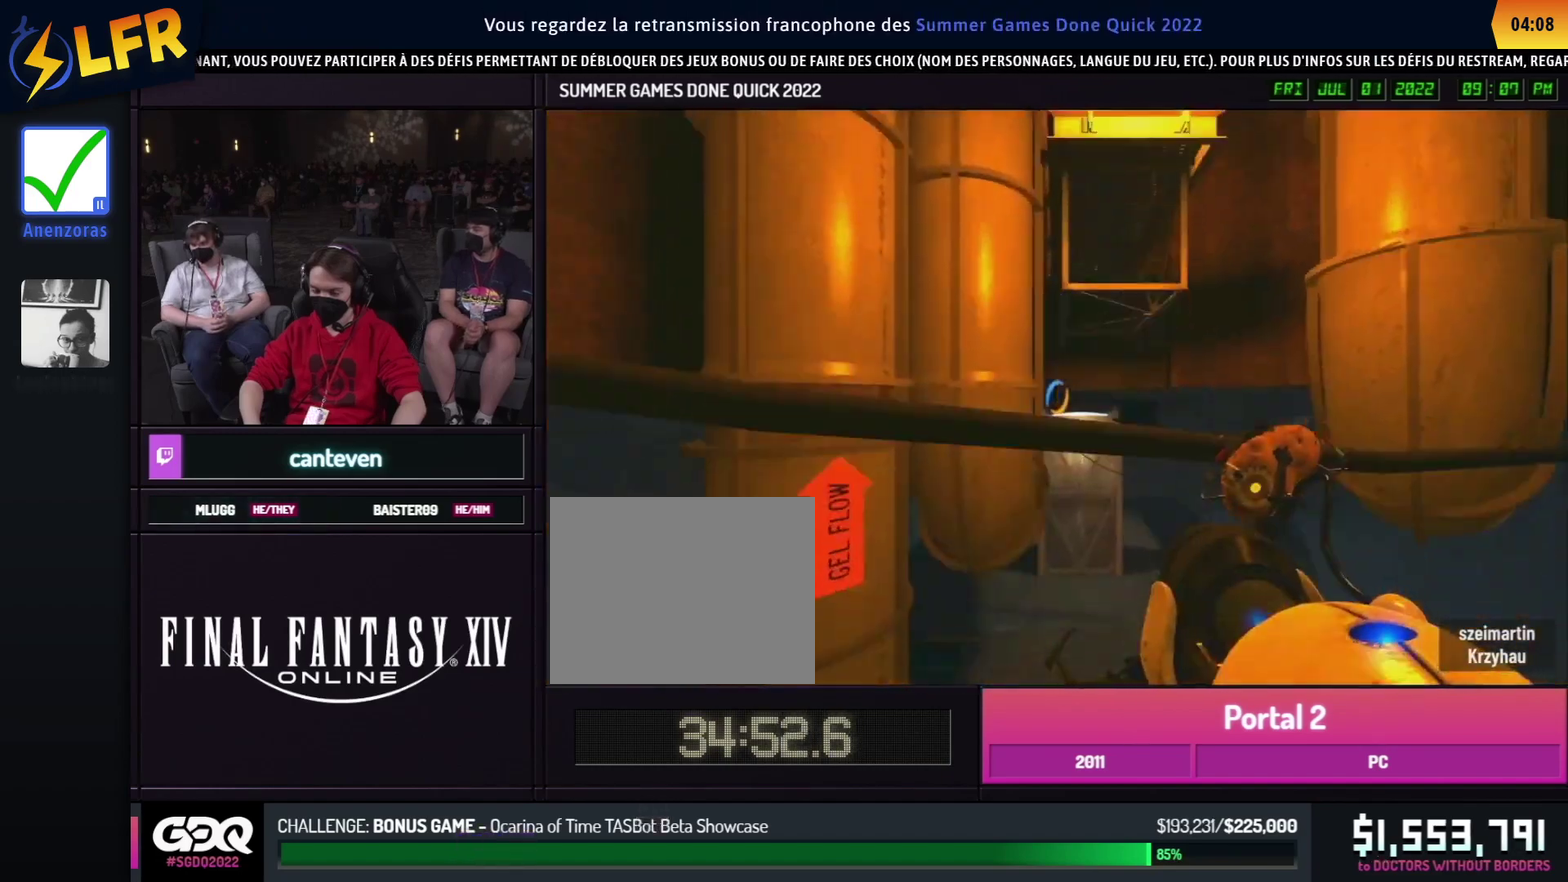
{"buttons": ["B"], "left_stick": "right", "right_stick": "center", "events": [[17, "left_stick", "down-left"], [350, "left_stick", "right"]]}
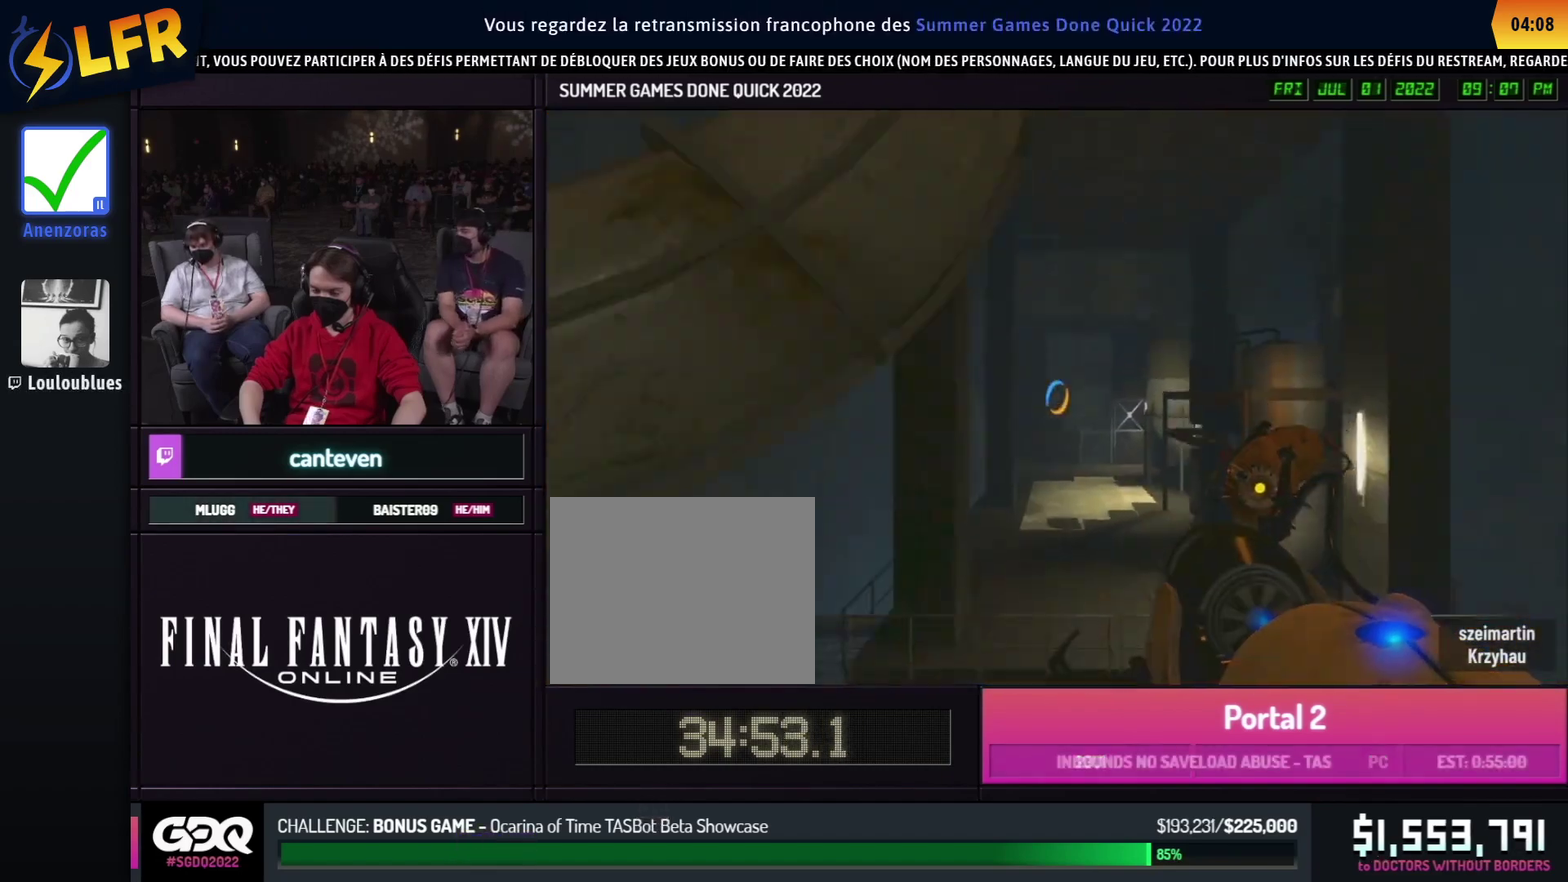
{"buttons": ["B"], "left_stick": "right", "right_stick": "center", "events": [[17, "left_stick", "down"], [433, "left_stick", "right"]]}
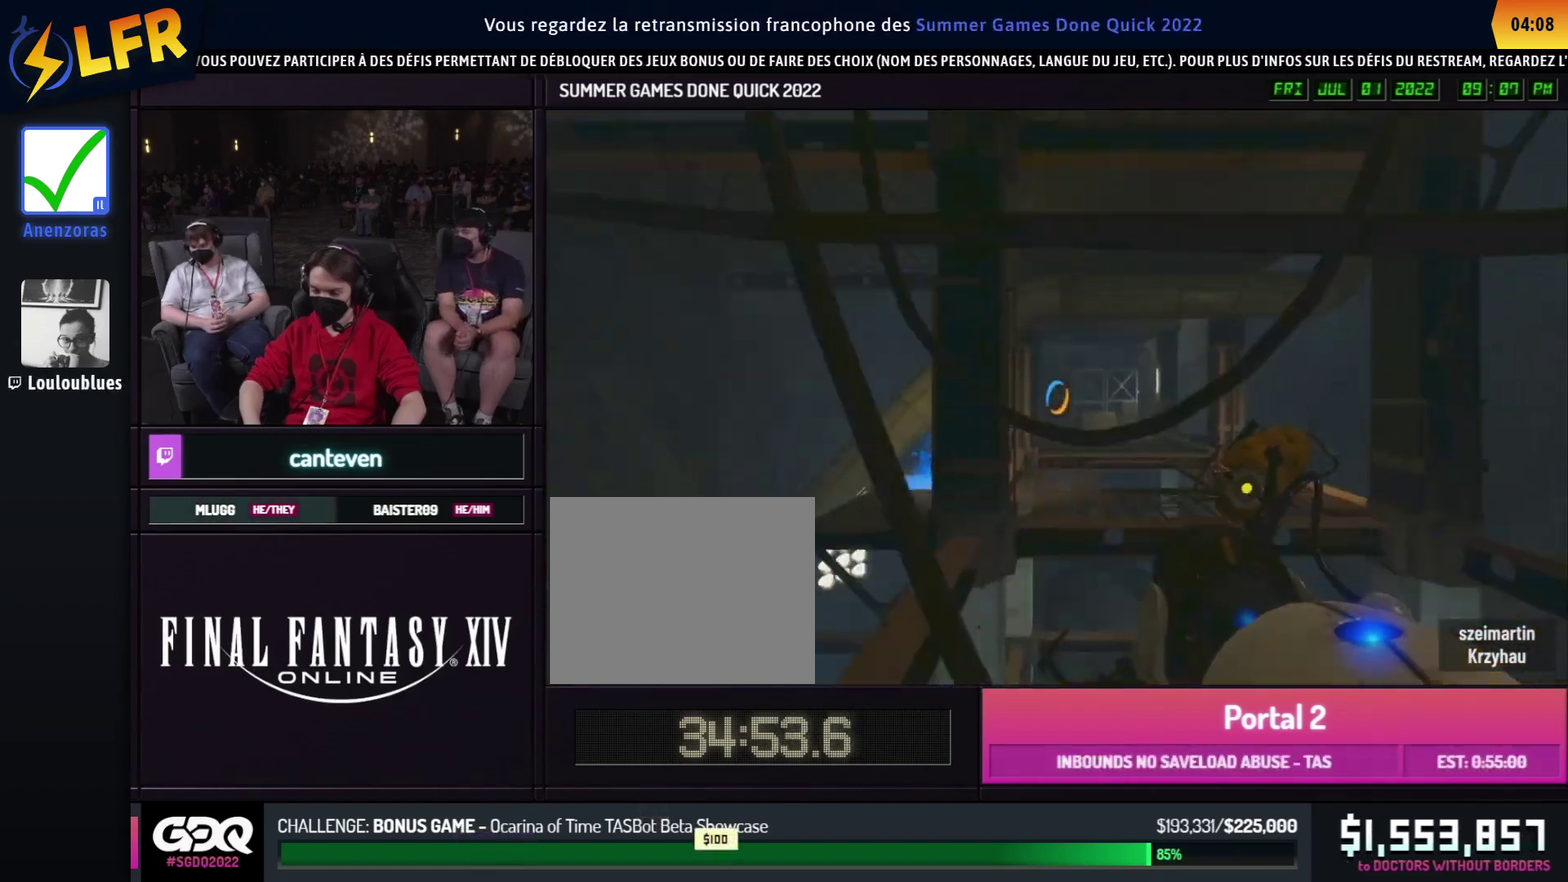
{"buttons": ["B"], "left_stick": "left", "right_stick": "center", "events": [[133, "right_stick", "down"], [467, "right_stick", "center"], [483, "left_stick", "left"]]}
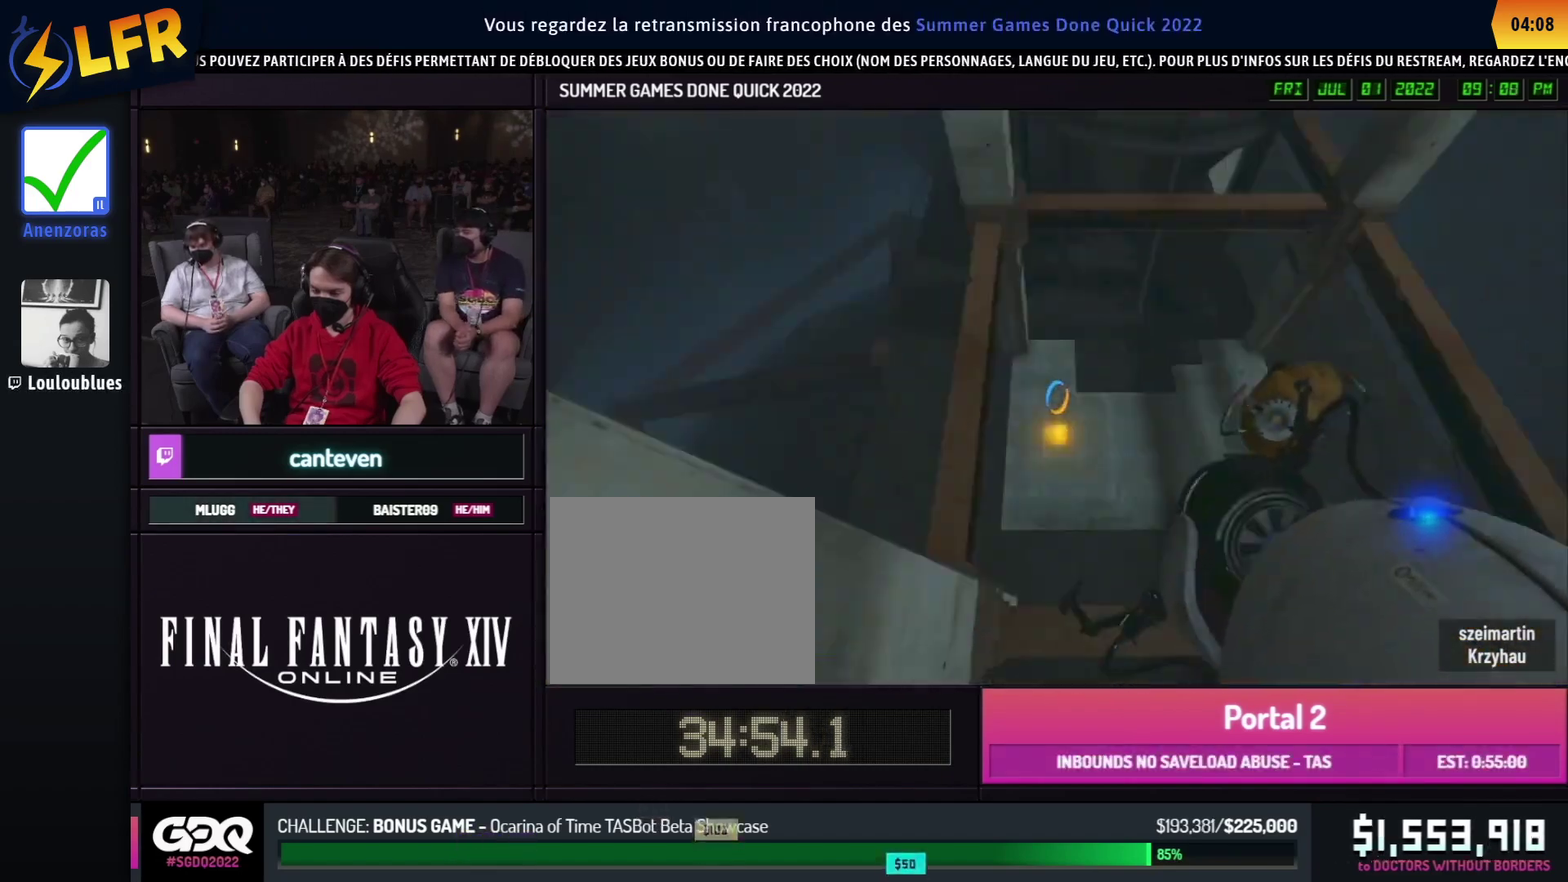
{"buttons": ["B"], "left_stick": "left", "right_stick": "up-left"}
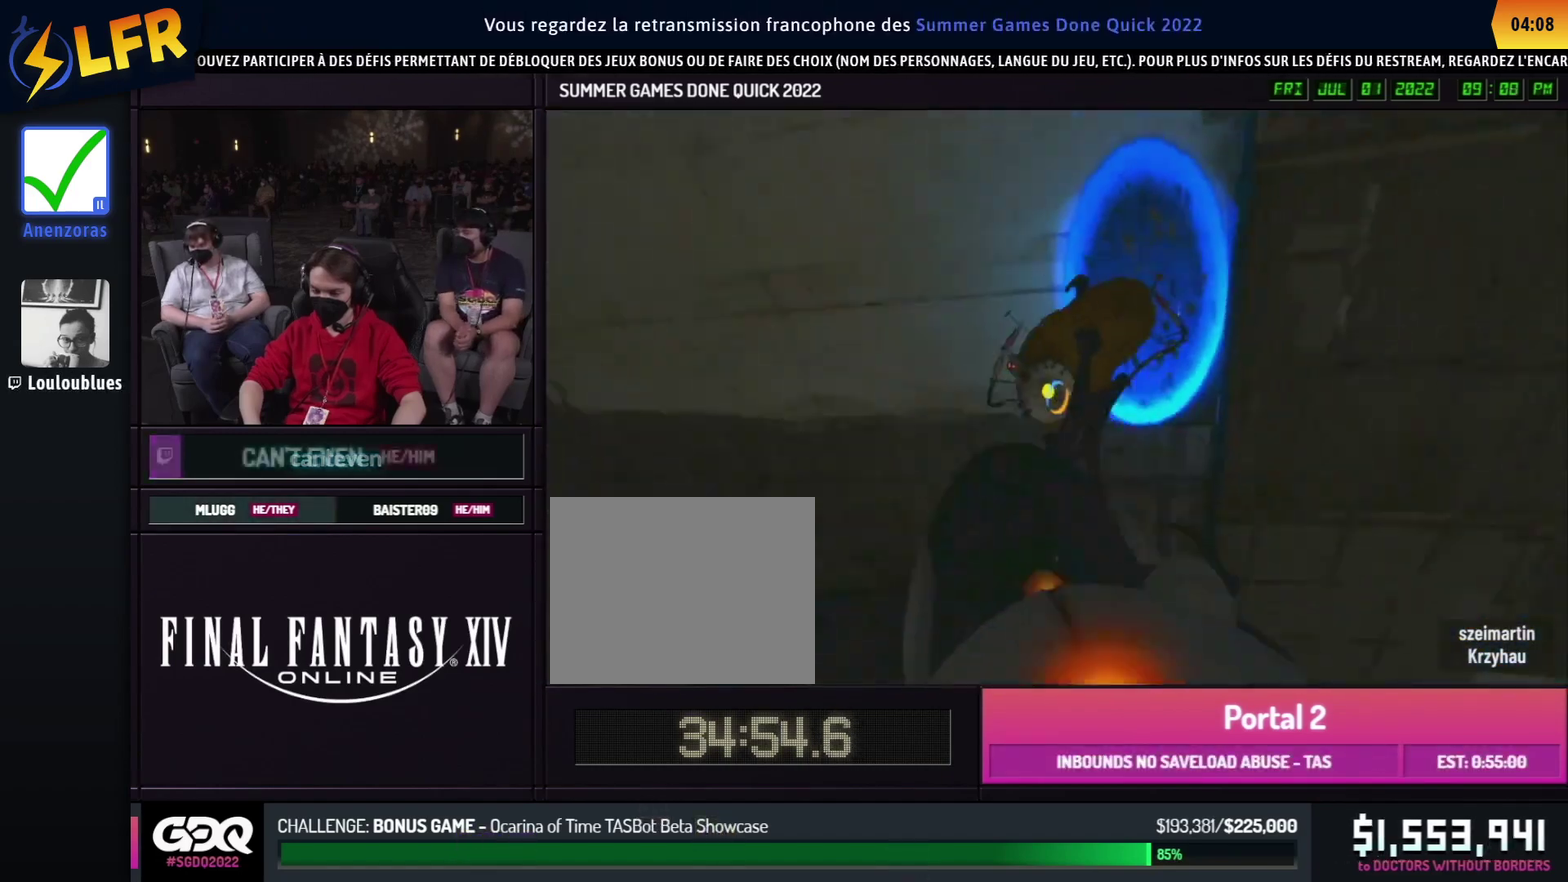
{"buttons": ["B"], "left_stick": "up-left", "right_stick": "up-left"}
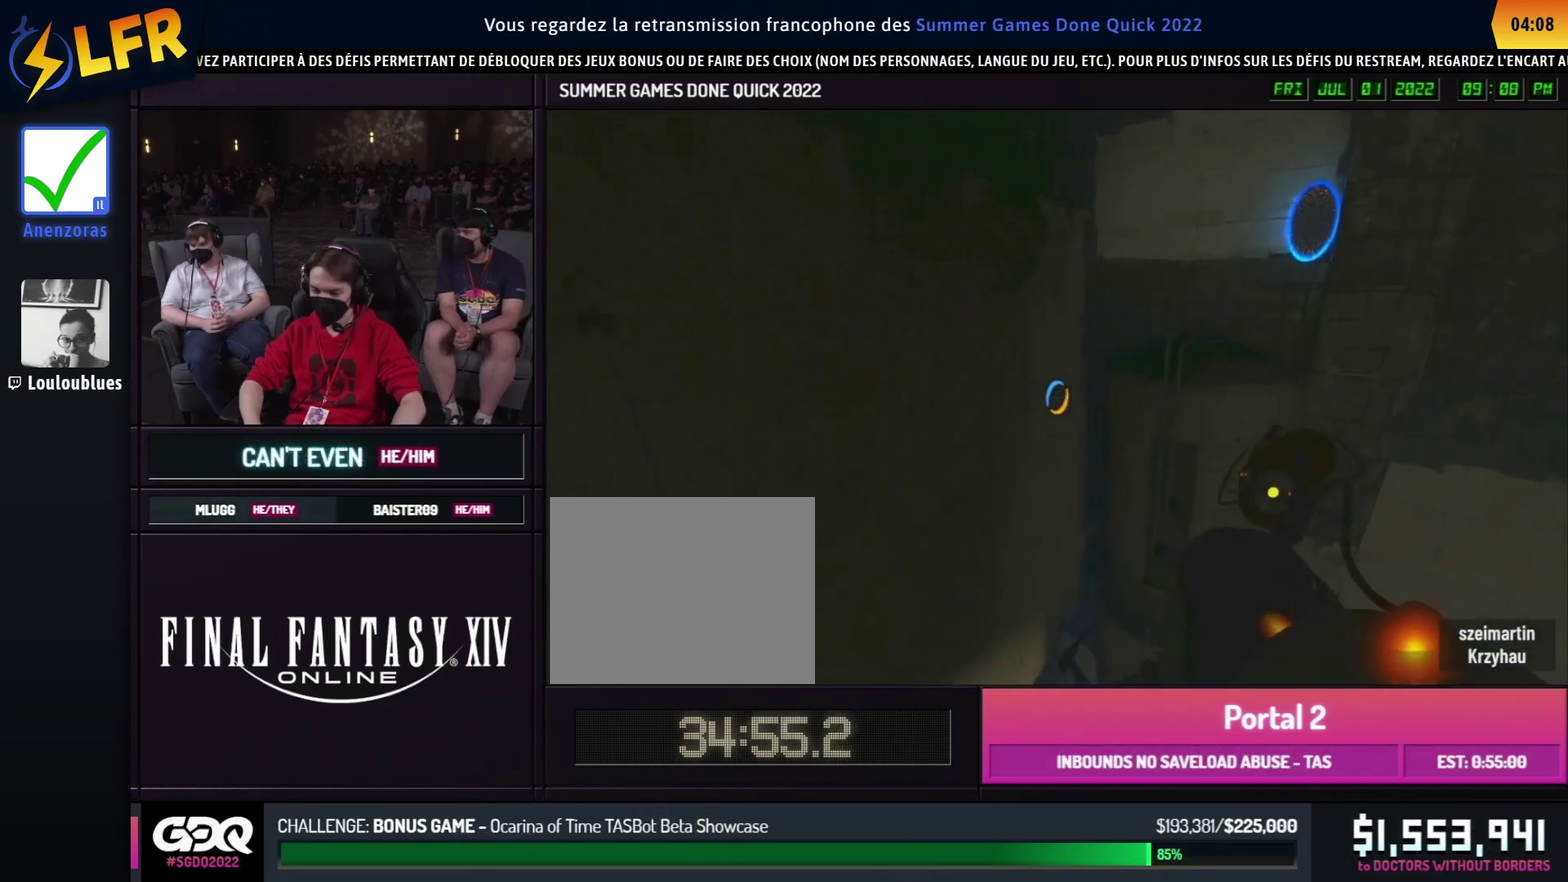
{"buttons": ["B"], "left_stick": "up-left", "right_stick": "center"}
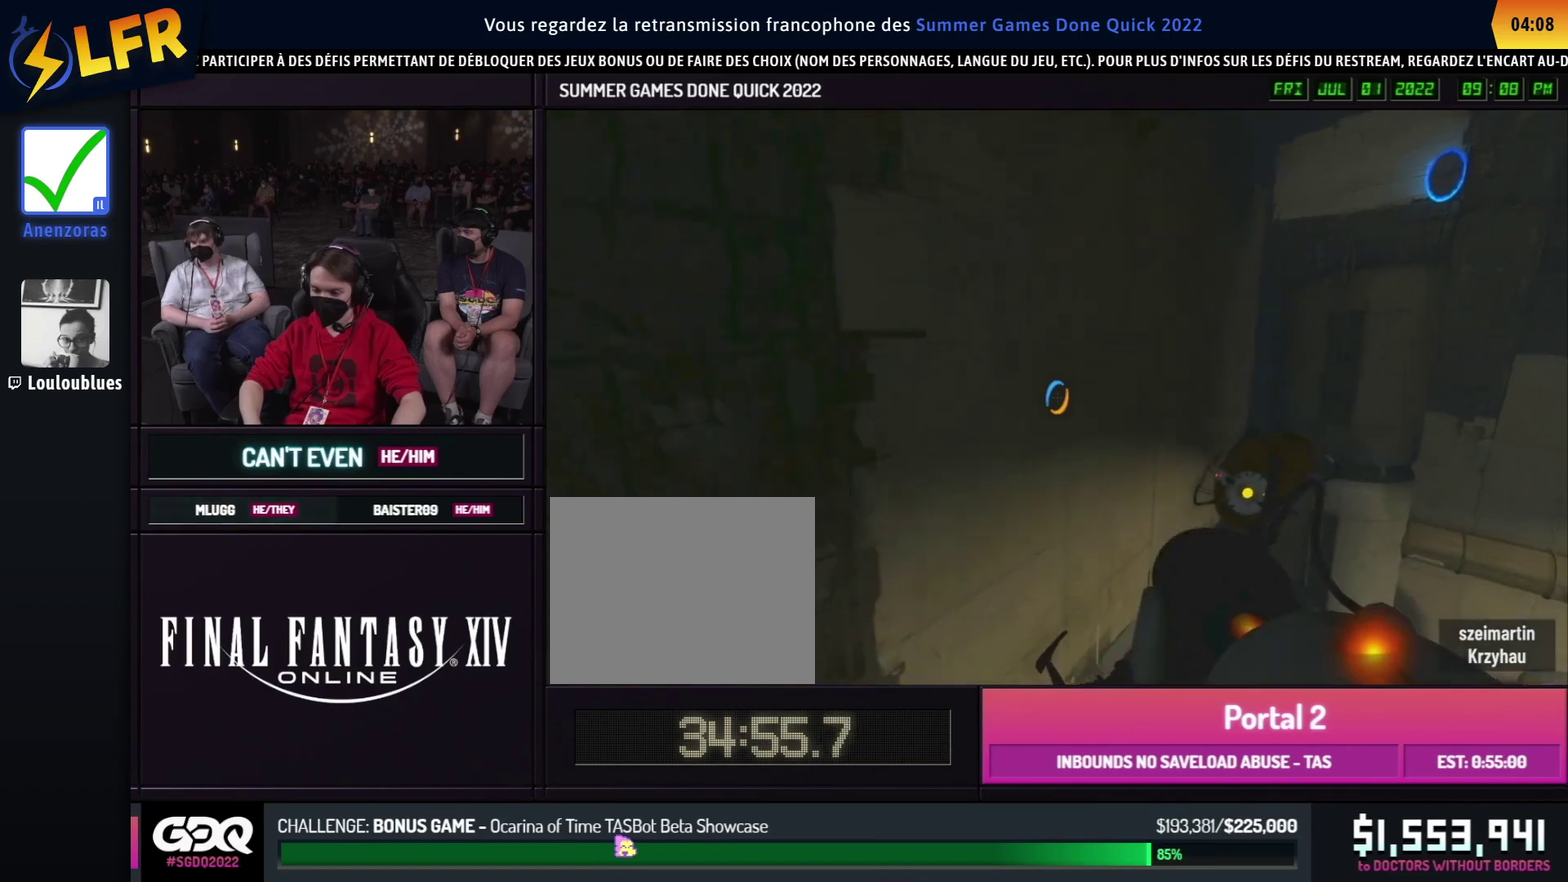
{"buttons": ["X"], "left_stick": "up", "right_stick": "center", "events": [[300, "B", "up"], [300, "left_stick", "up"], [500, "X", "down"]]}
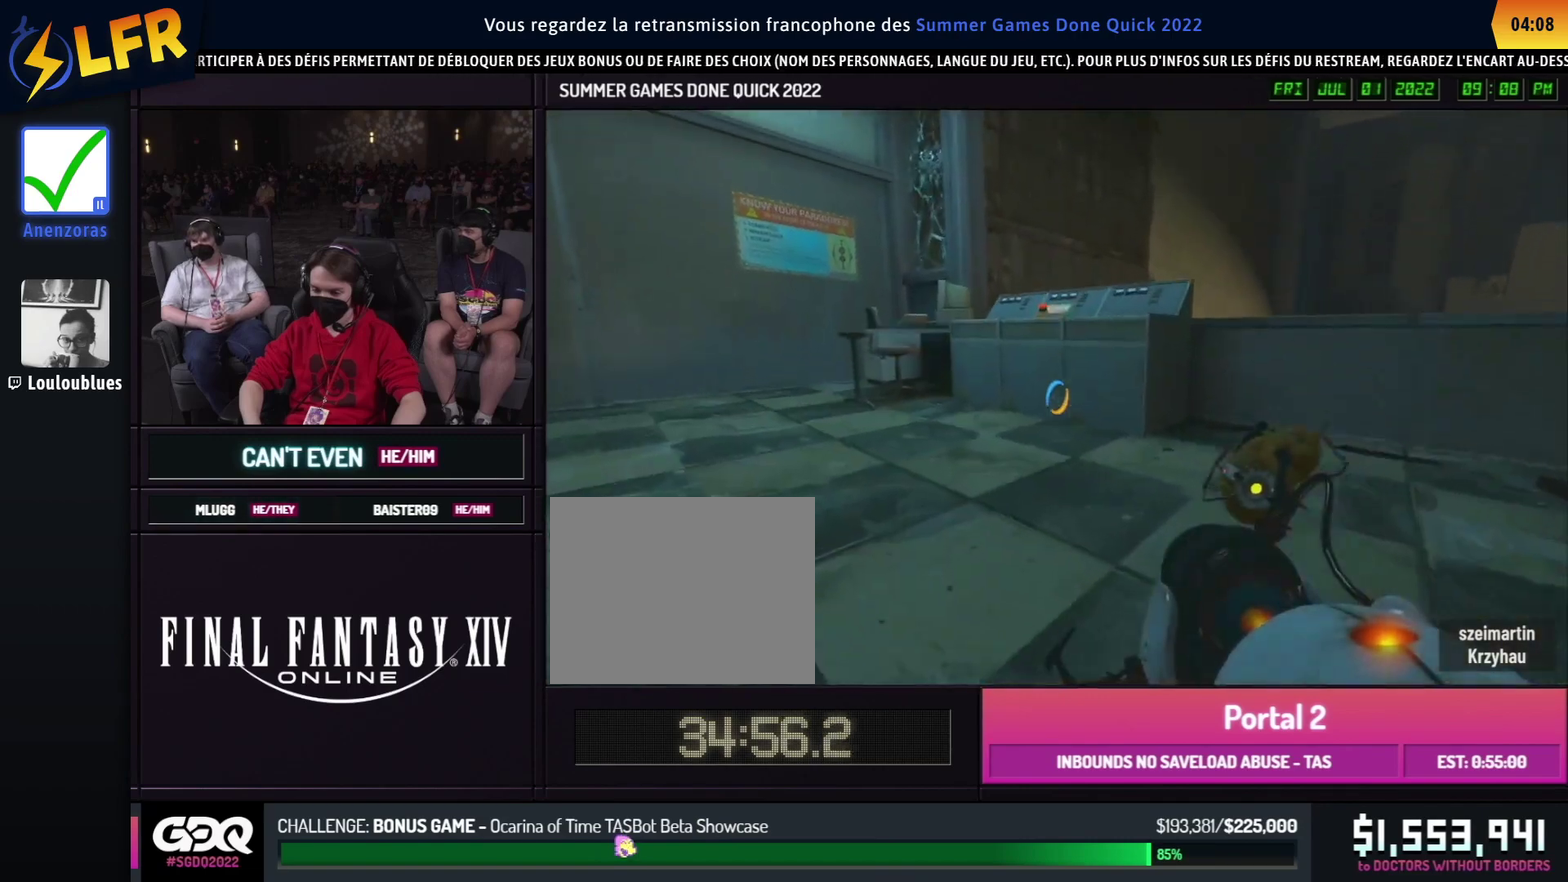
{"buttons": [], "left_stick": "down-right", "right_stick": "center", "events": [[100, "X", "up"], [167, "right_stick", "left"], [267, "left_stick", "right"], [483, "left_stick", "down-right"], [500, "right_stick", "center"]]}
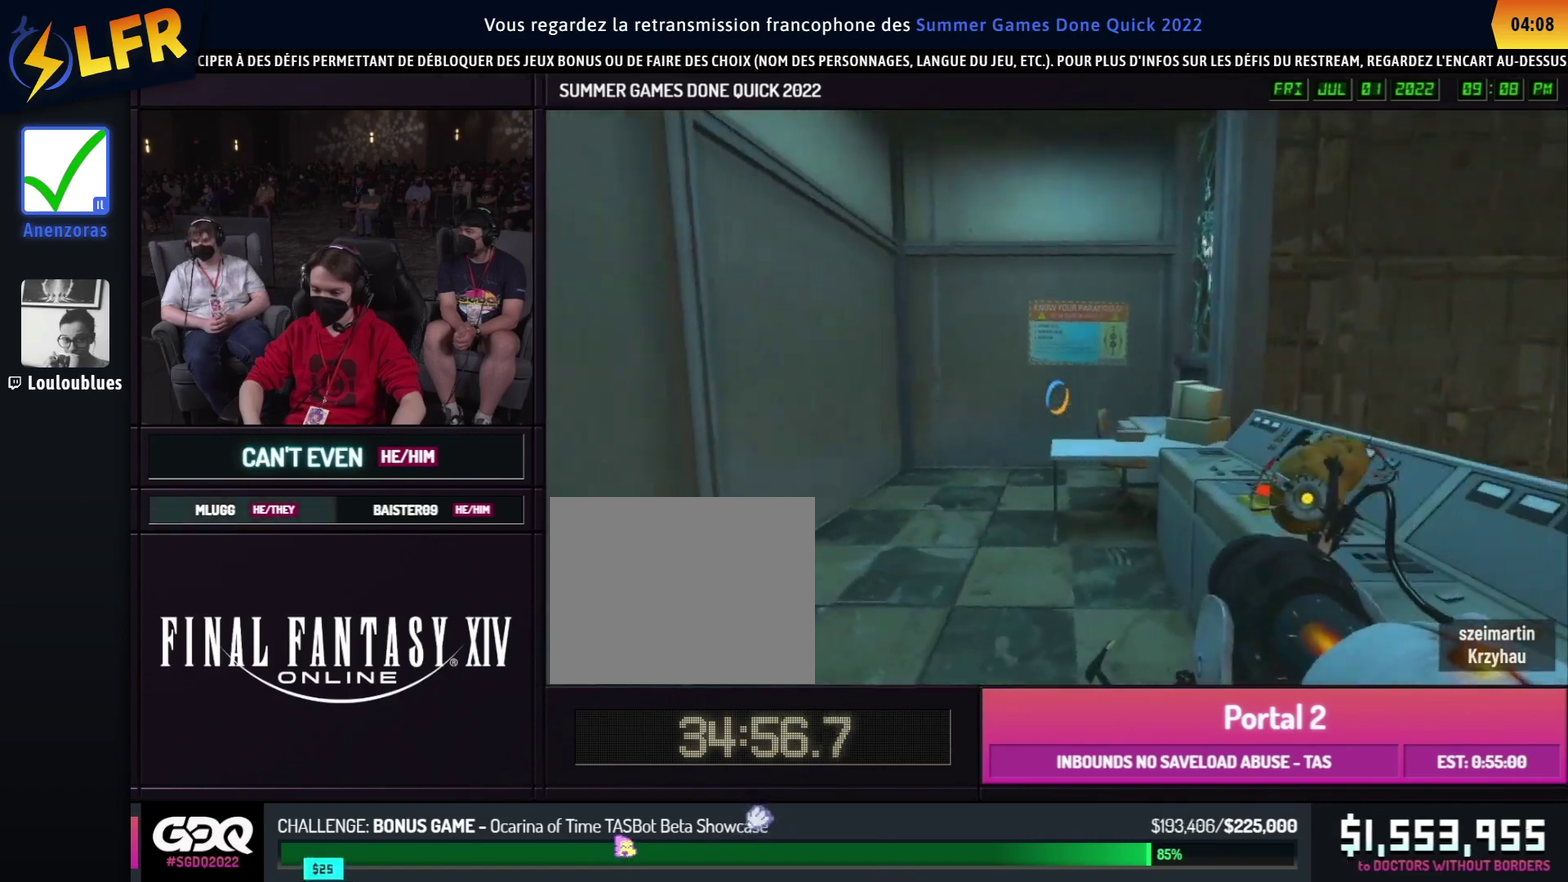
{"buttons": ["Y"], "left_stick": "center", "right_stick": "center", "events": [[17, "left_stick", "right"], [83, "A", "down"], [83, "left_stick", "center"], [183, "A", "up"], [417, "Y", "down"], [417, "left_stick", "down"], [500, "left_stick", "center"]]}
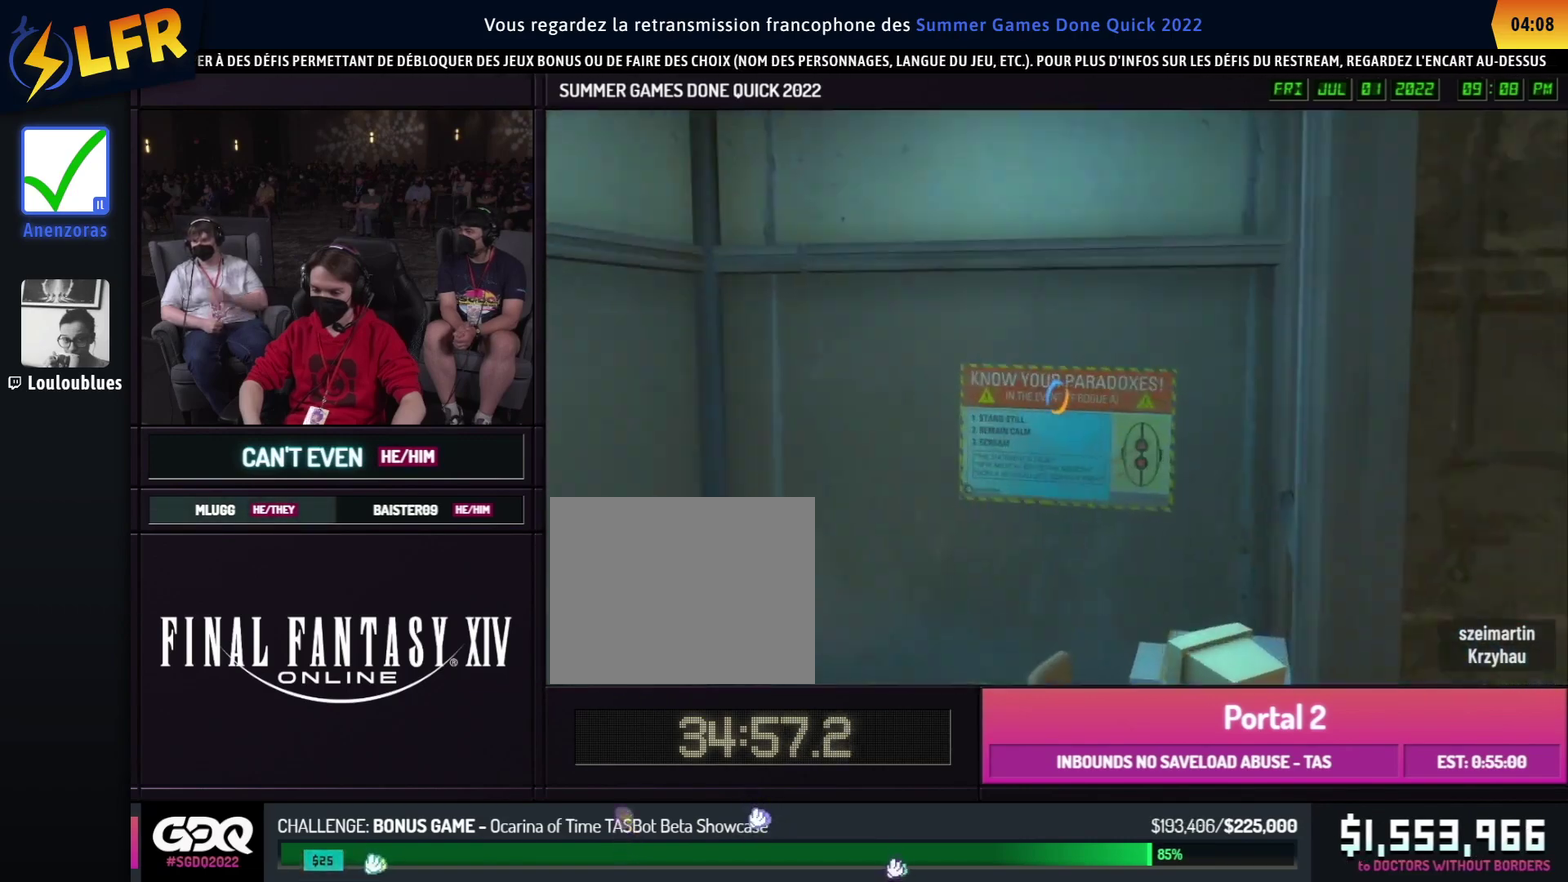
{"buttons": [], "left_stick": "center", "right_stick": "center", "events": [[17, "Y", "up"]]}
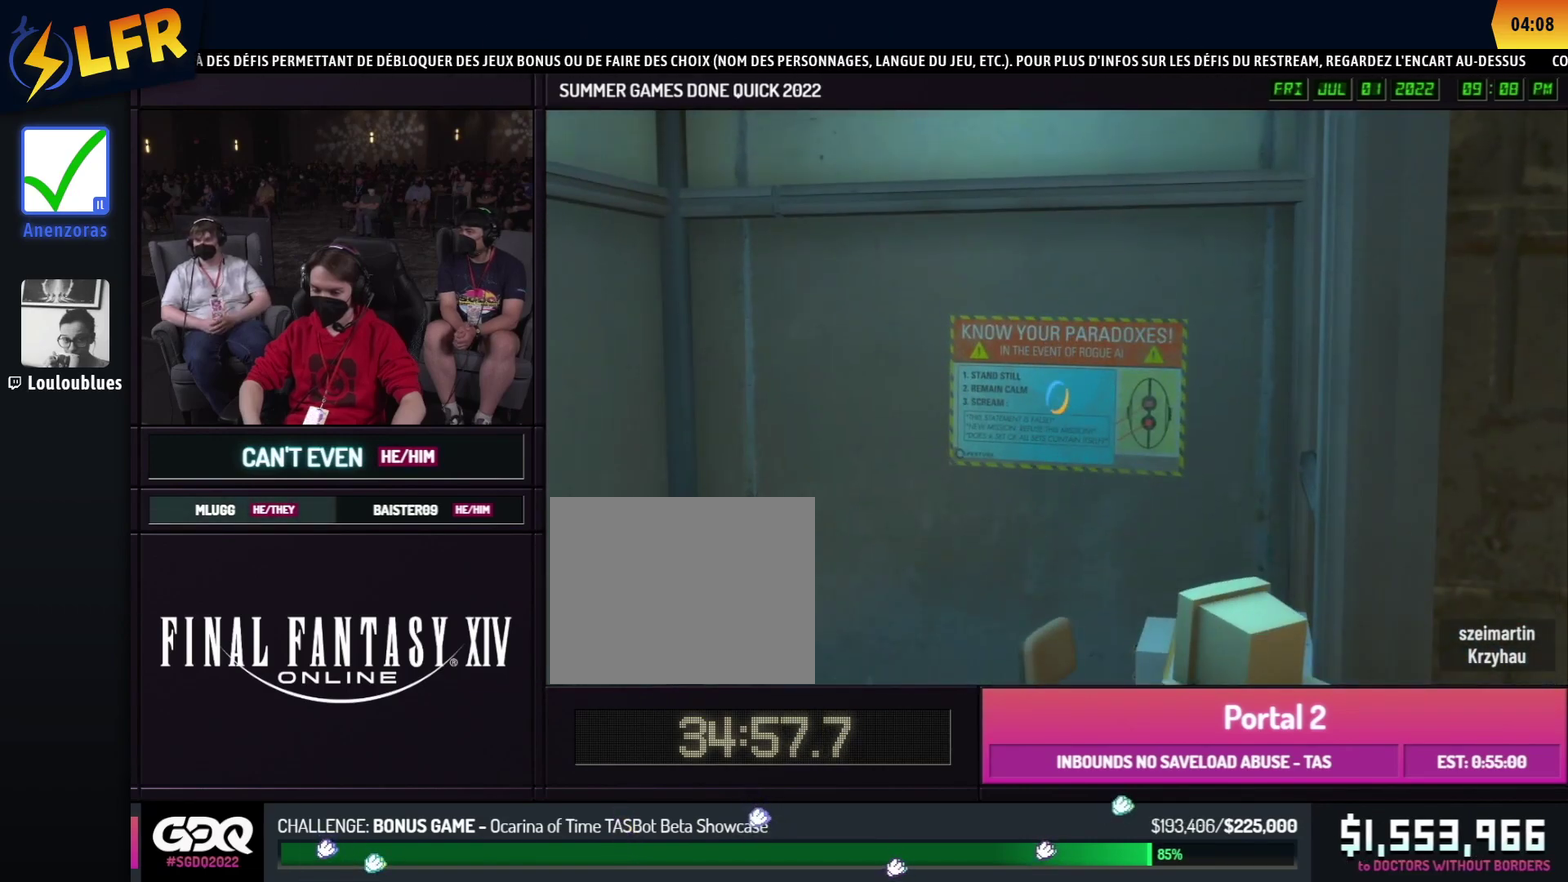
{"buttons": [], "left_stick": "center", "right_stick": "center", "events": []}
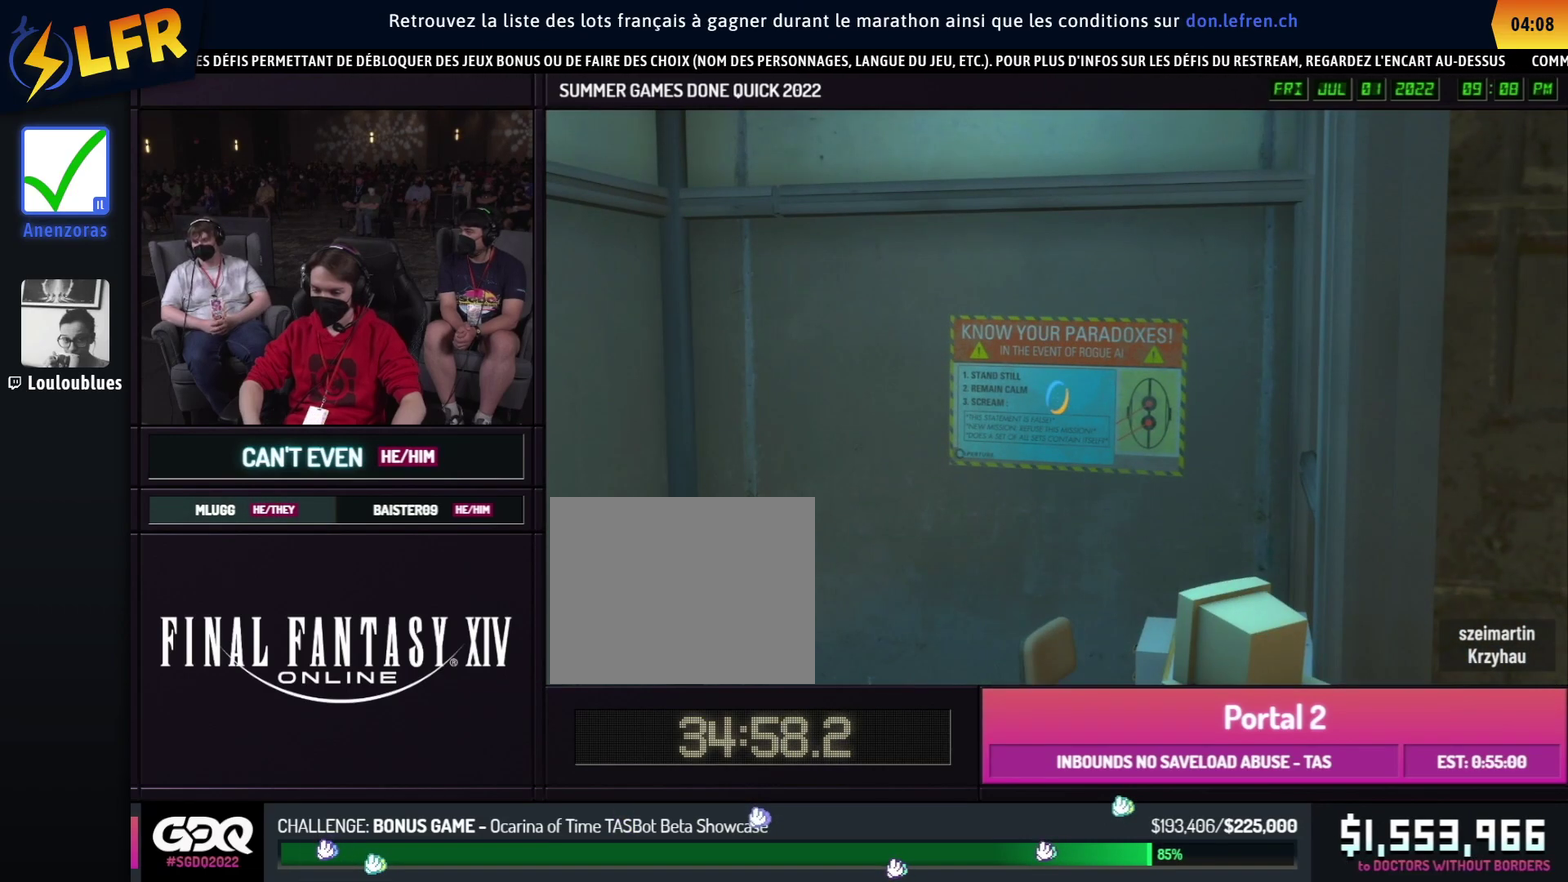
{"buttons": [], "left_stick": "center", "right_stick": "center", "events": []}
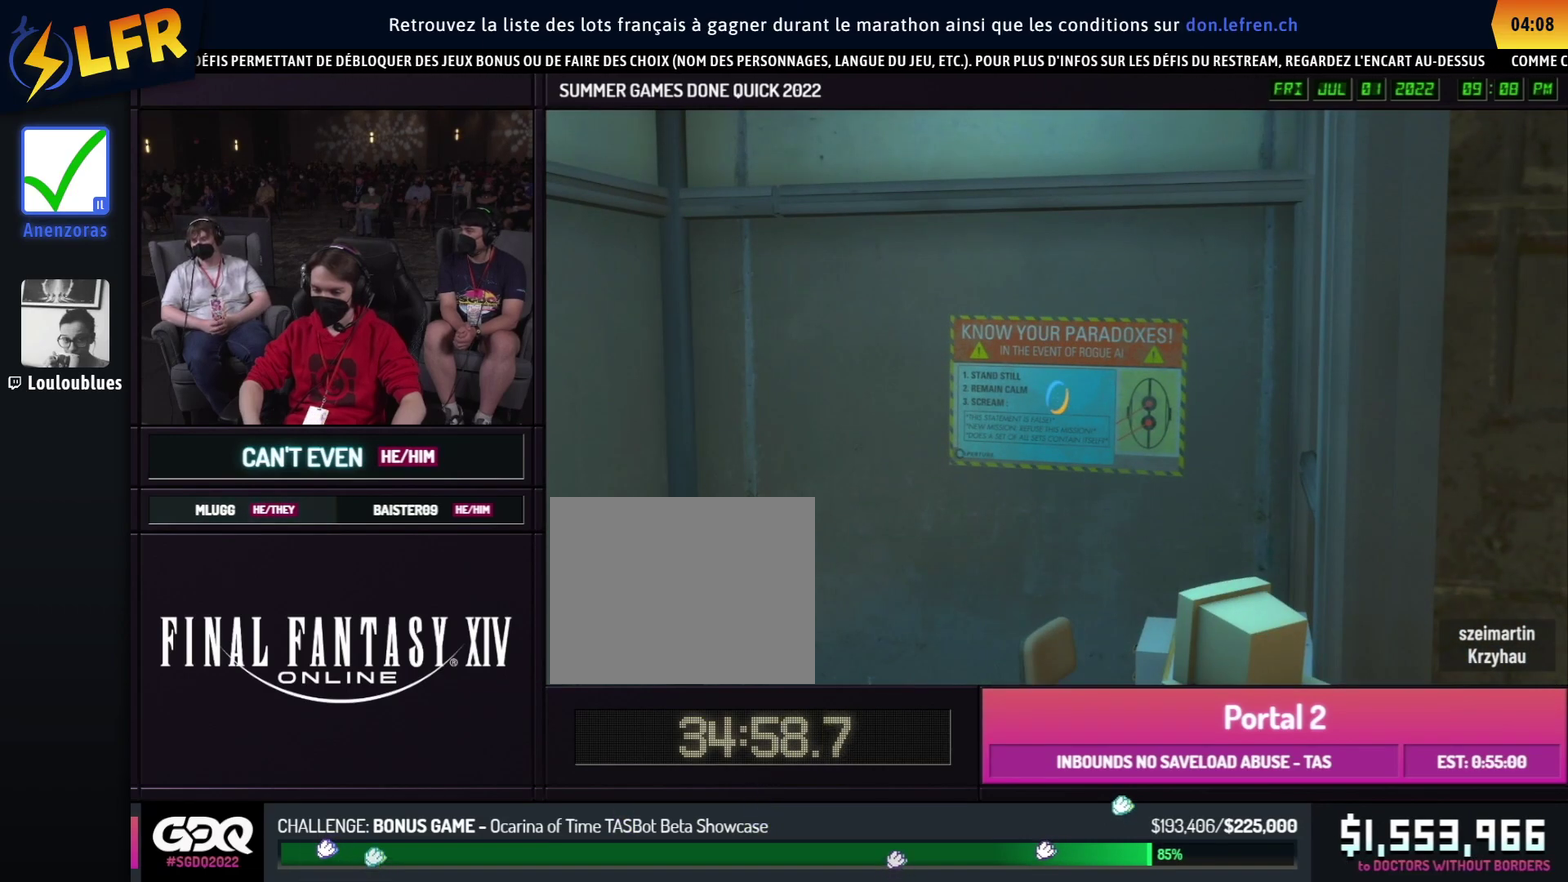
{"buttons": [], "left_stick": "center", "right_stick": "center", "events": []}
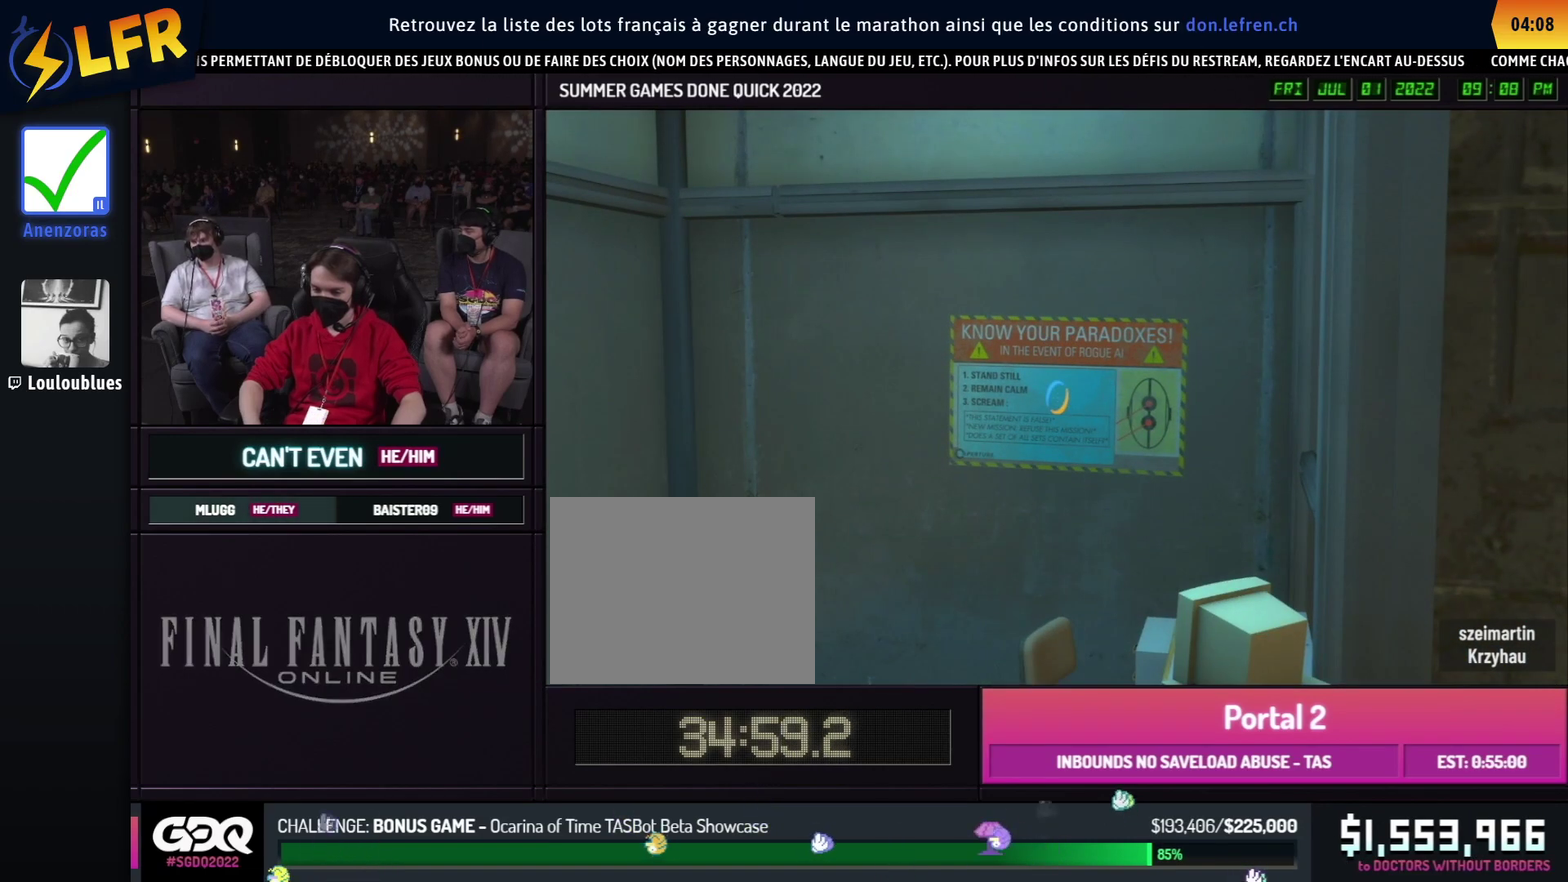
{"buttons": [], "left_stick": "center", "right_stick": "center", "events": []}
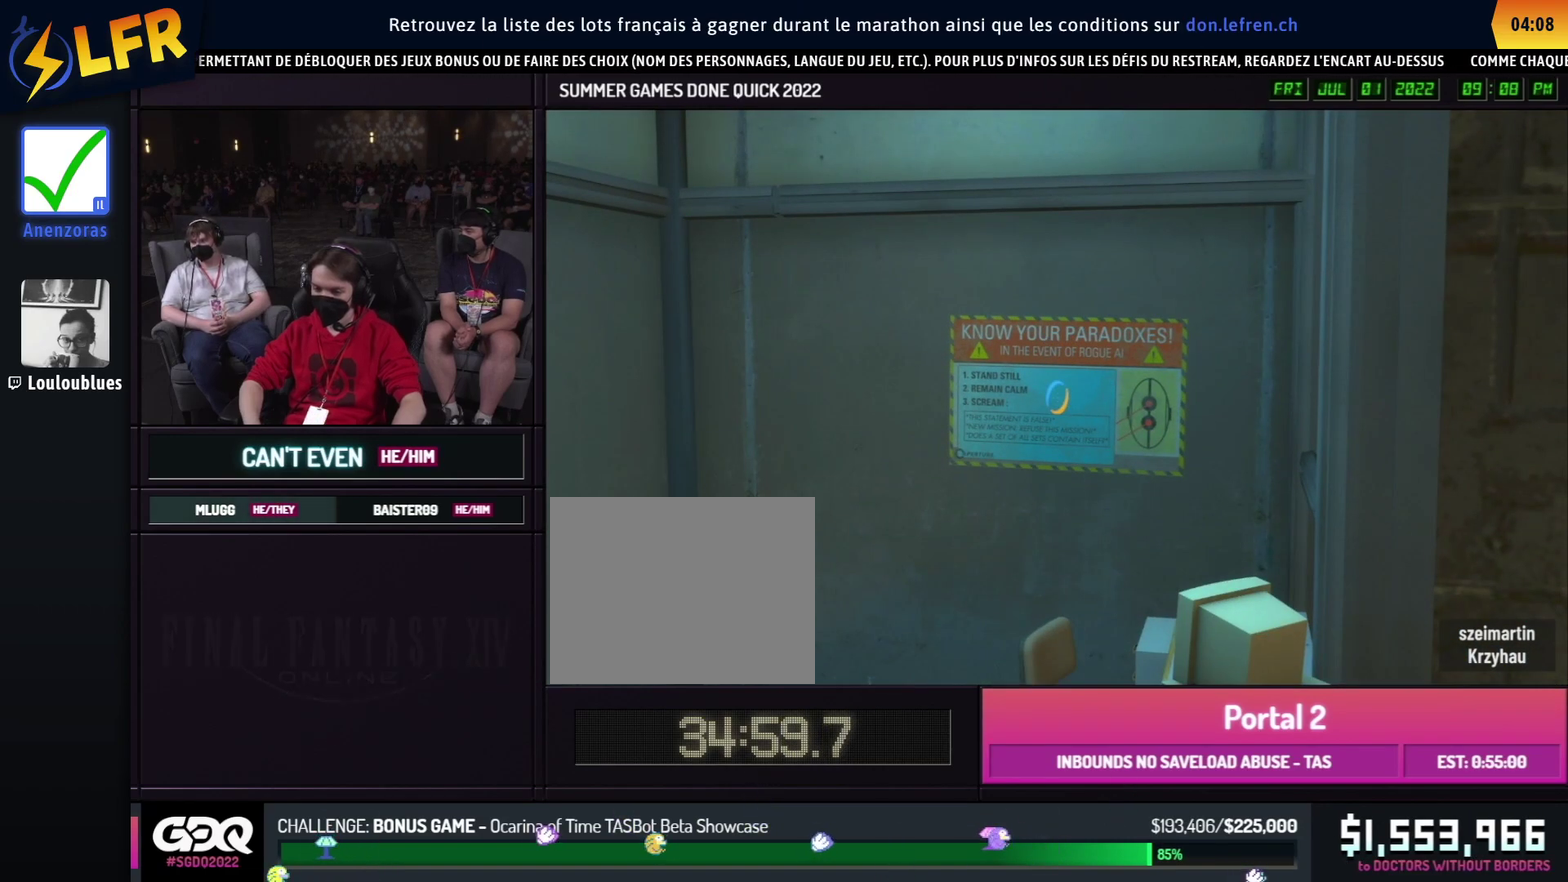
{"buttons": [], "left_stick": "center", "right_stick": "center", "events": []}
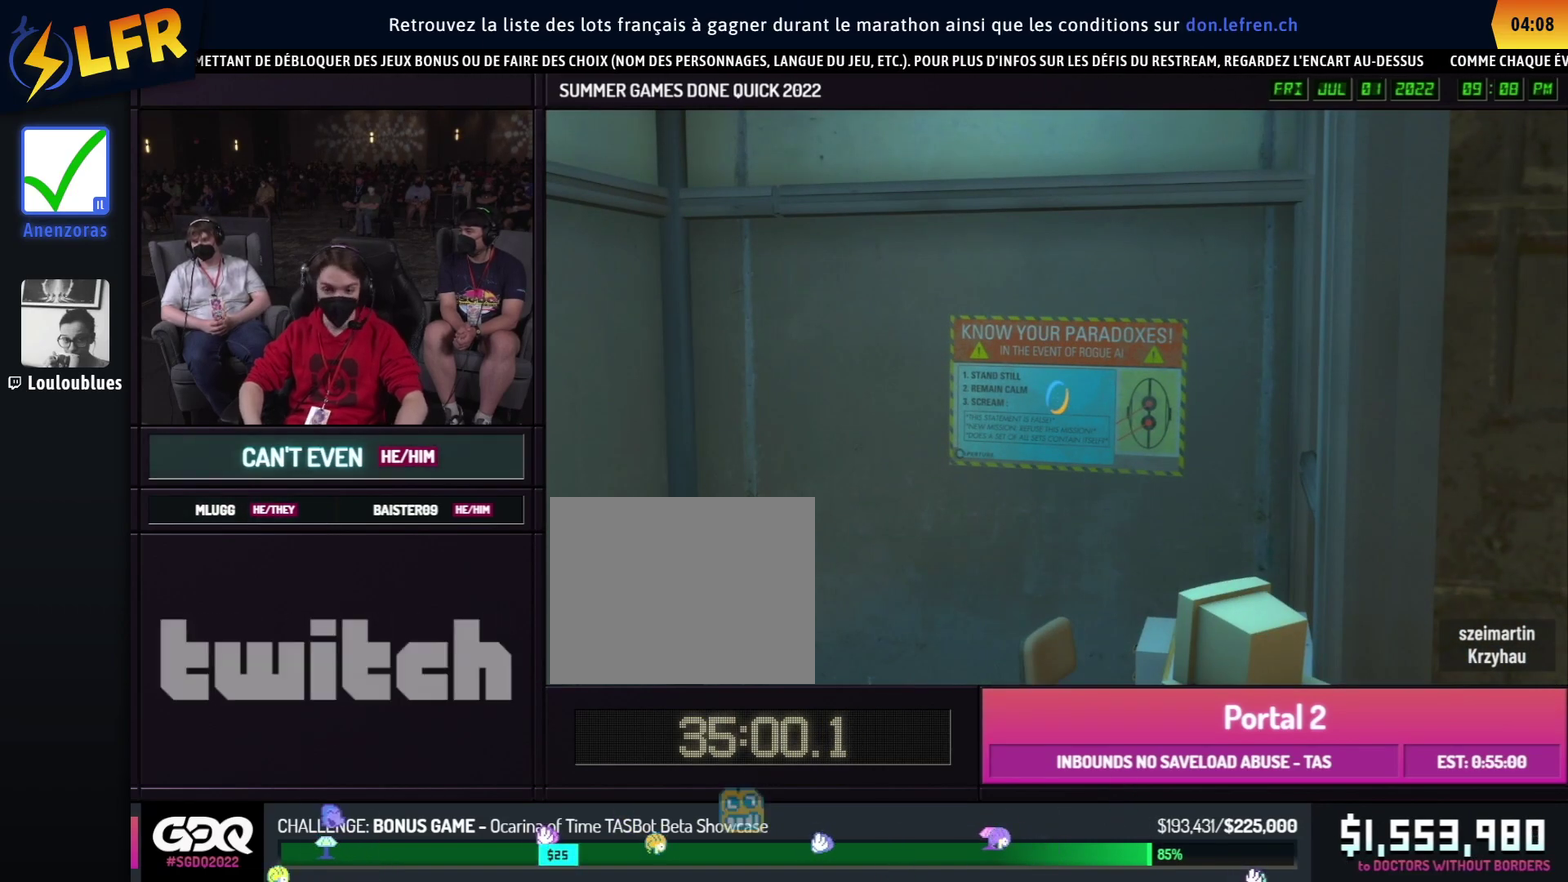
{"buttons": [], "left_stick": "center", "right_stick": "center", "events": []}
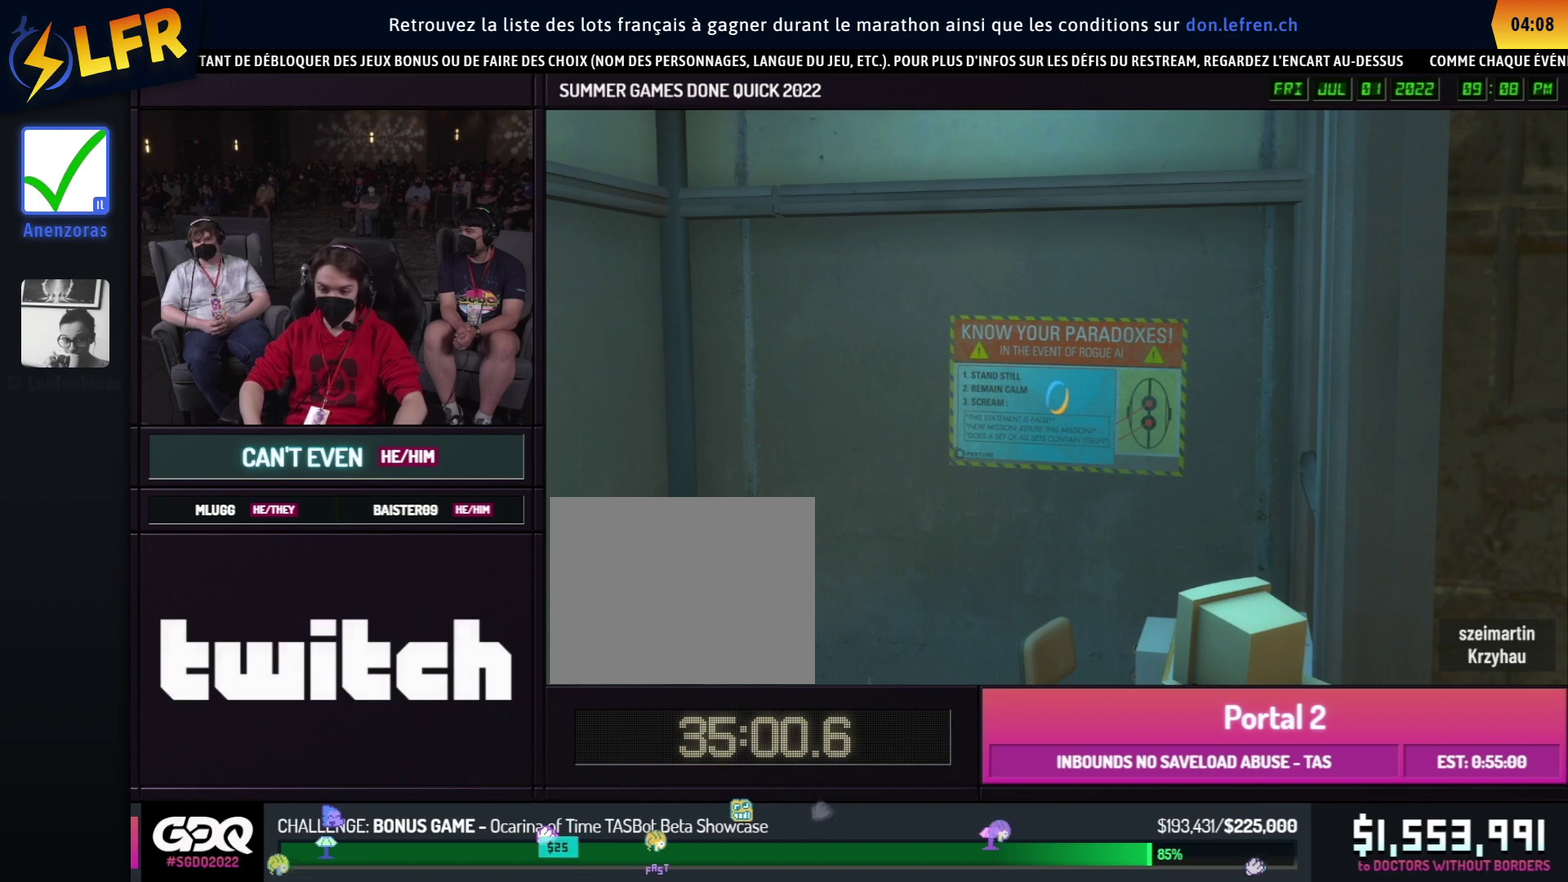
{"buttons": [], "left_stick": "down-right", "right_stick": "center", "events": [[200, "Y", "down"], [200, "left_stick", "down-right"], [300, "Y", "up"]]}
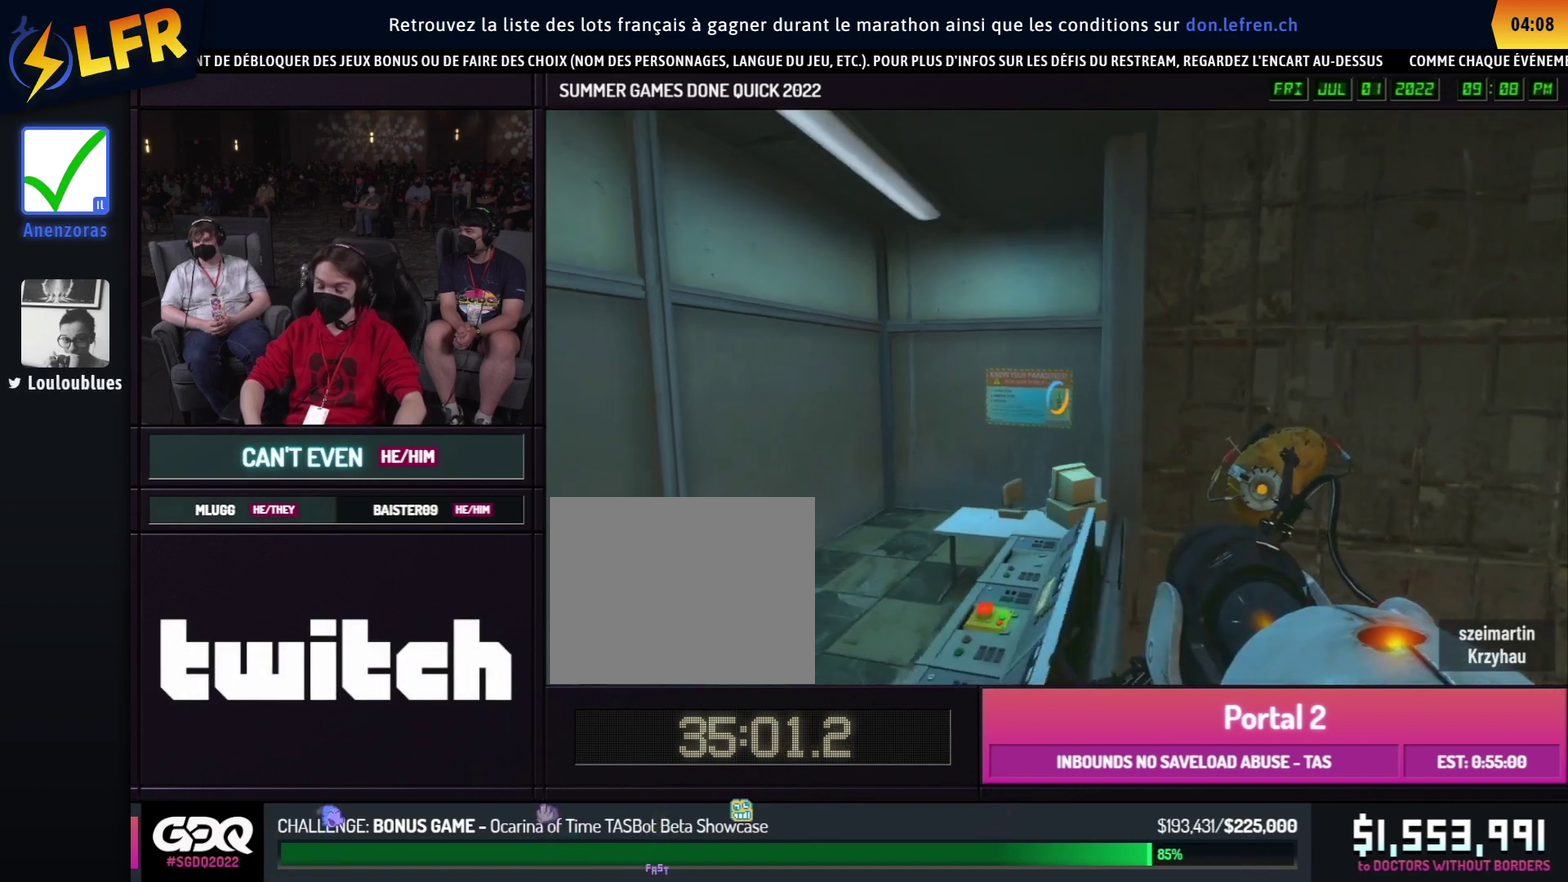
{"buttons": [], "left_stick": "up", "right_stick": "down-left", "events": [[167, "left_stick", "down-left"], [167, "right_stick", "down-left"], [233, "left_stick", "left"], [433, "left_stick", "up"]]}